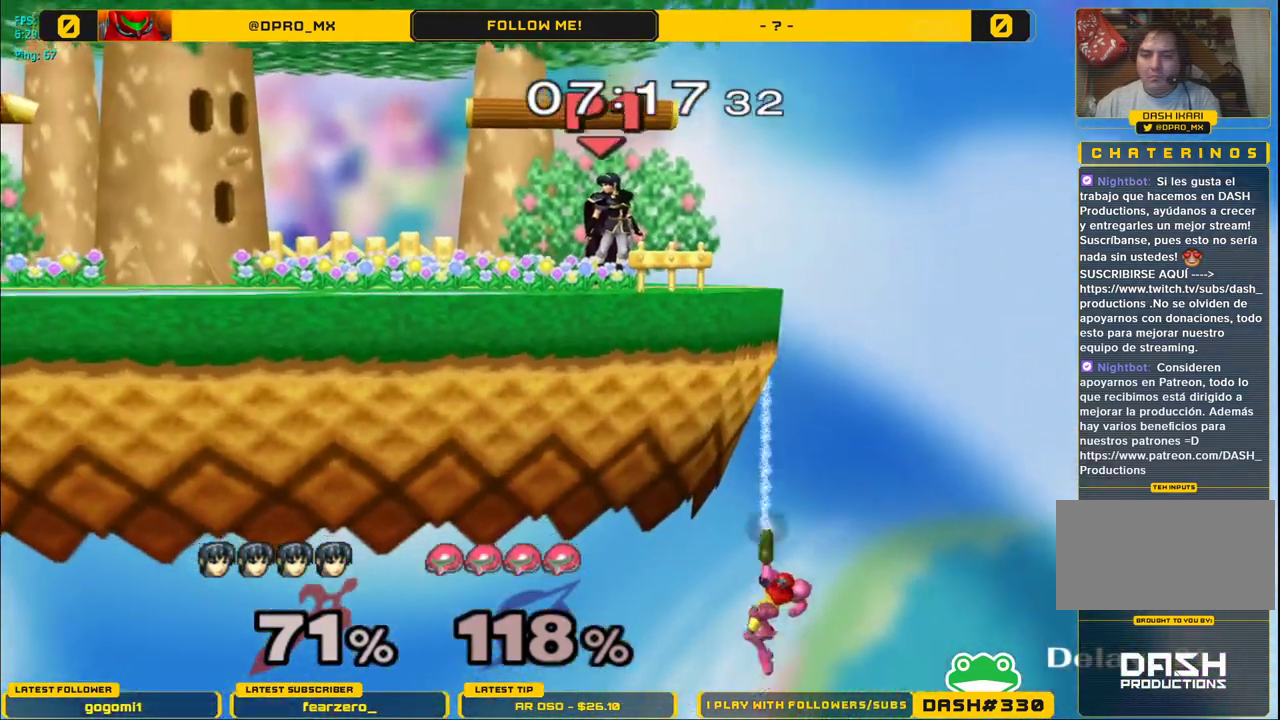
Gameplay with a controller (Nintendo layout); each line is a JSON object with the inputs held at the frame after it. "events" lists button and stick changes between this image and that frame as [ms after this image, input, new state], when the widget could be followed in between. Not read: L3 R3.
{"buttons": [], "left_stick": "center", "right_stick": "center", "events": [[233, "right_stick", "right"], [367, "right_stick", "center"]]}
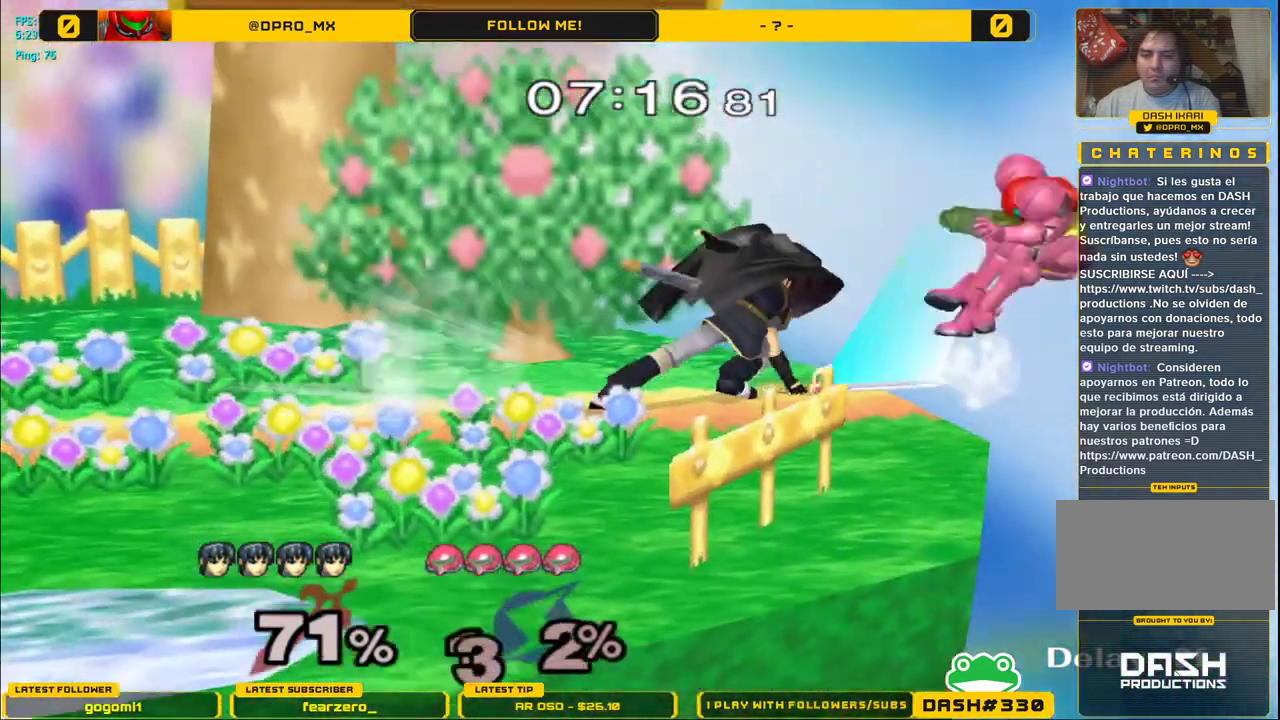
{"buttons": [], "left_stick": "center", "right_stick": "center", "events": []}
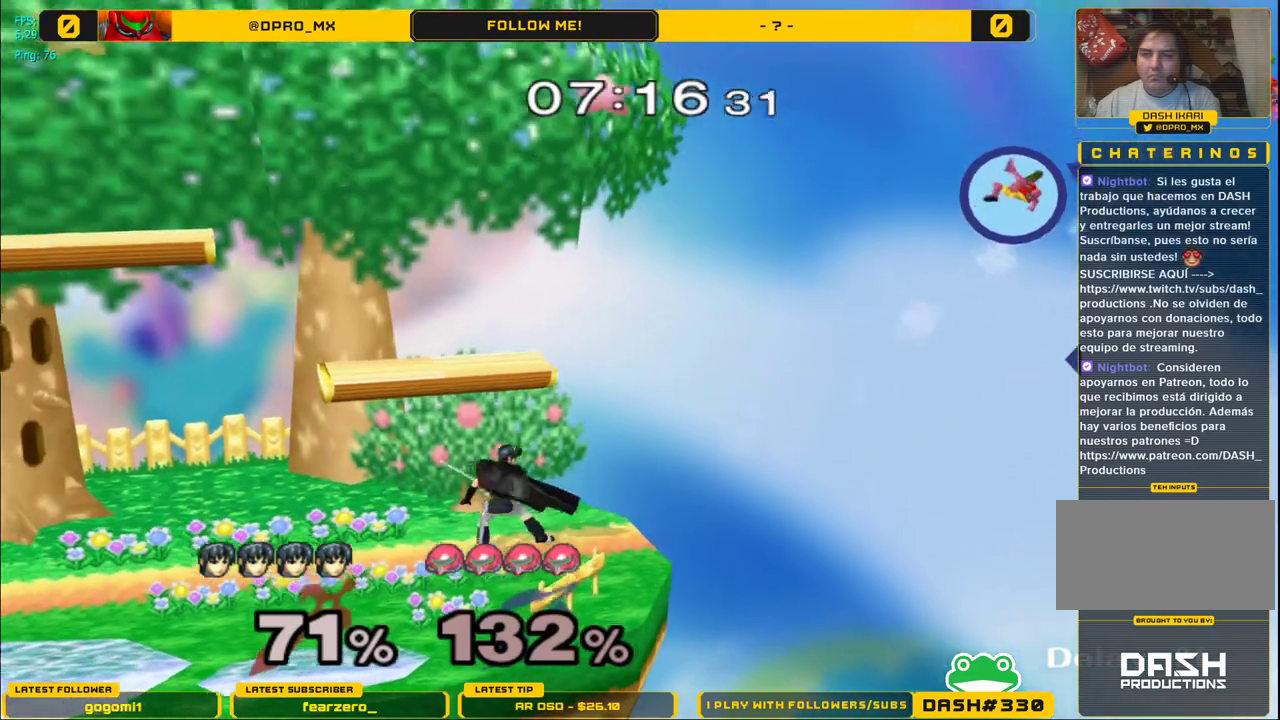
{"buttons": ["A"], "left_stick": "center", "right_stick": "center", "events": [[267, "Y", "down"], [300, "Y", "up"], [450, "A", "down"]]}
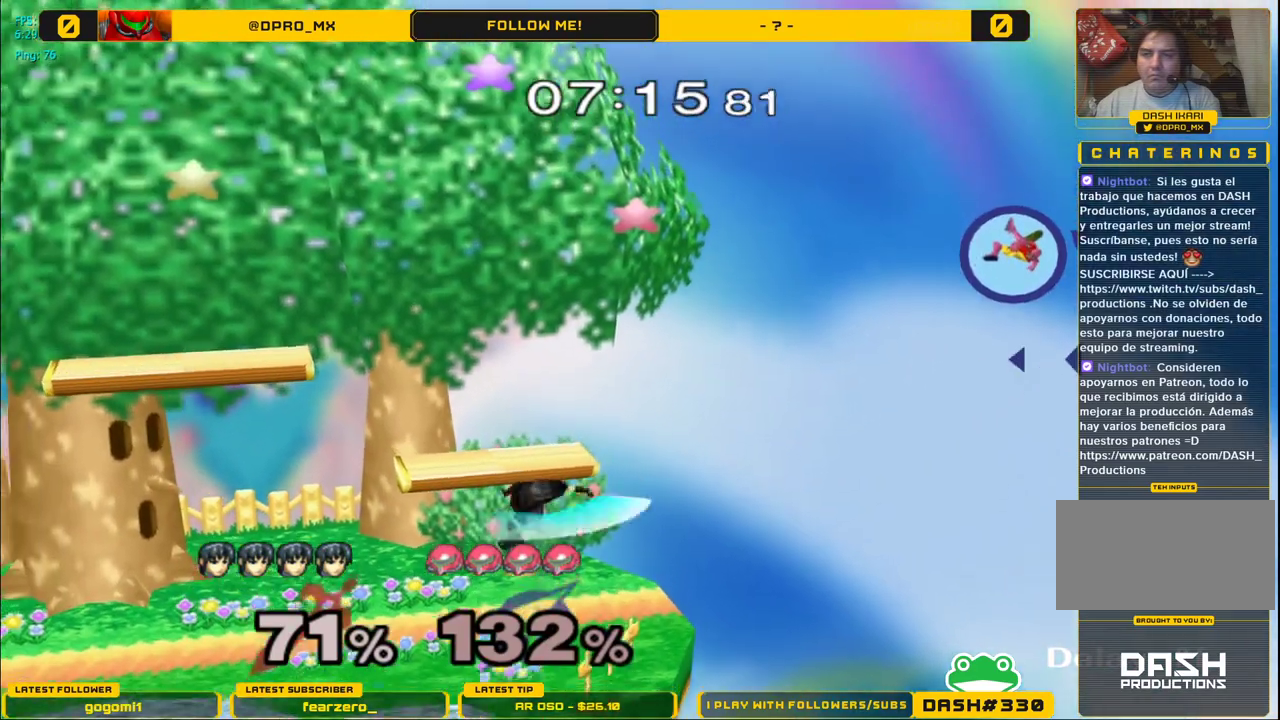
{"buttons": [], "left_stick": "center", "right_stick": "center", "events": [[33, "A", "up"], [67, "left_stick", "up-right"], [117, "A", "down"], [217, "left_stick", "down"], [250, "A", "up"], [283, "L1", "down"], [383, "left_stick", "center"], [400, "L1", "up"]]}
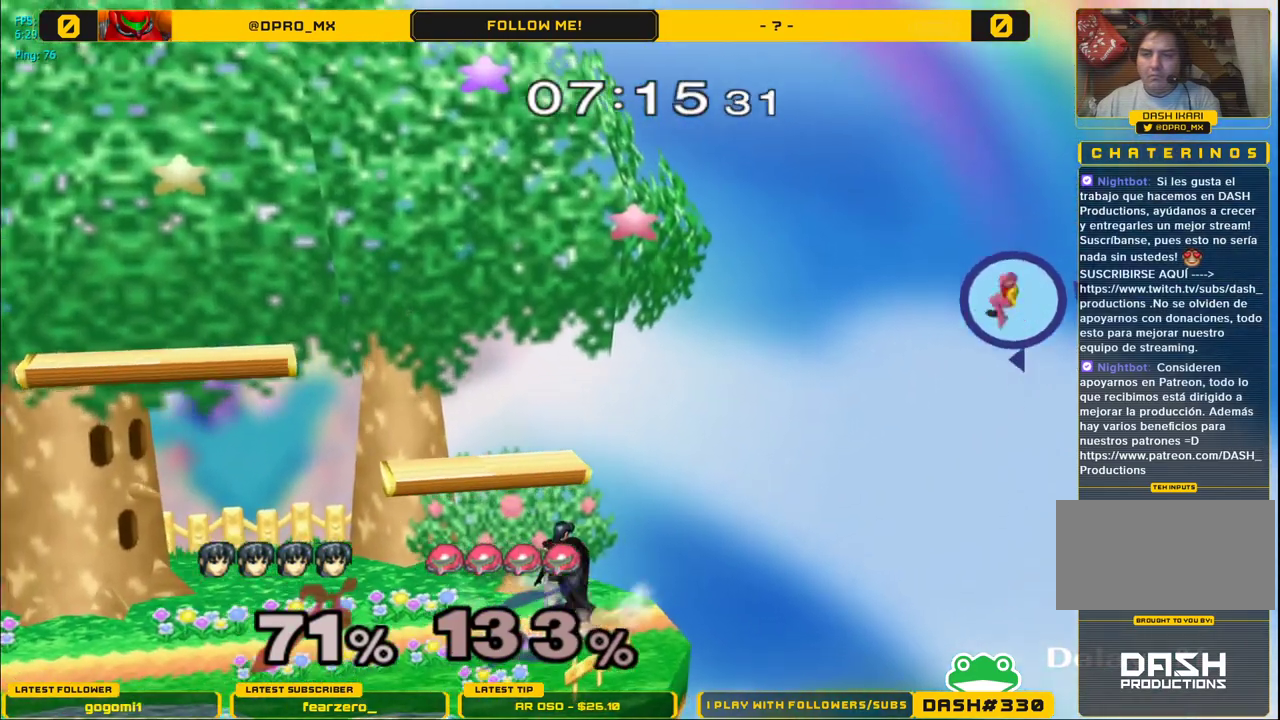
{"buttons": ["L1"], "left_stick": "down", "right_stick": "center", "events": [[33, "Y", "down"], [83, "Y", "up"], [233, "A", "down"], [317, "A", "up"], [317, "left_stick", "right"], [383, "A", "down"], [450, "left_stick", "down"], [483, "A", "up"], [500, "L1", "down"]]}
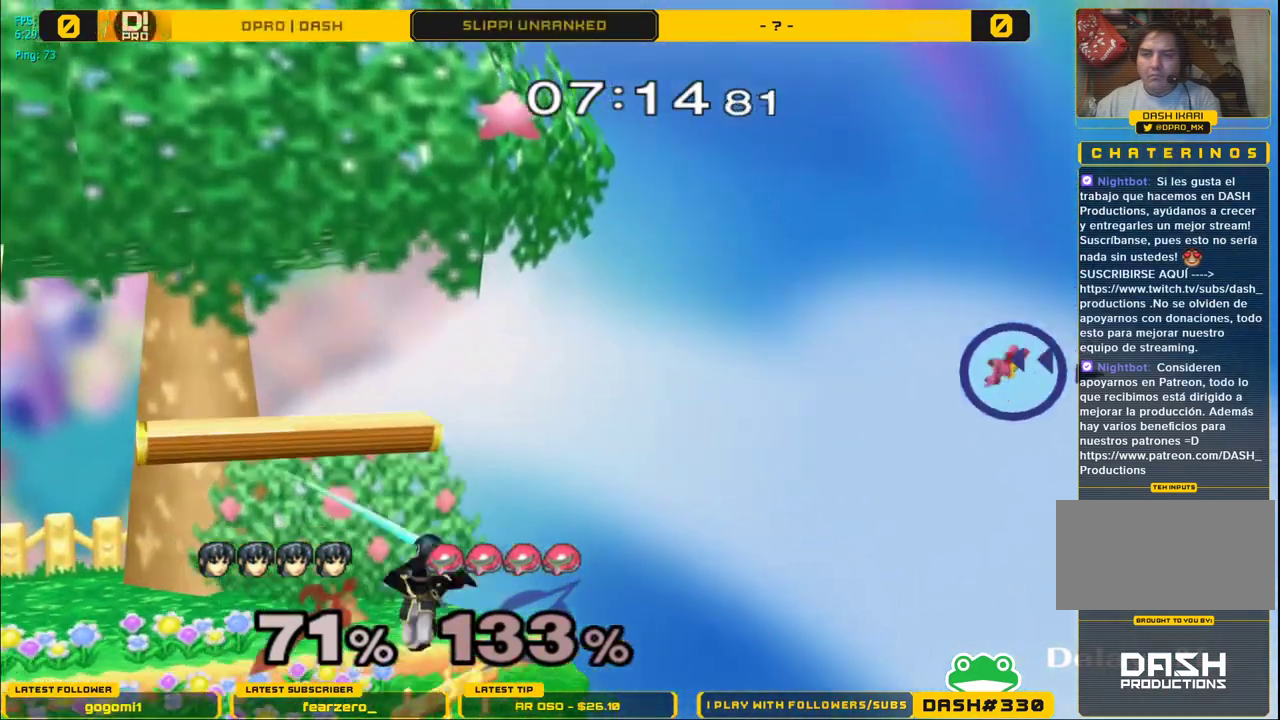
{"buttons": [], "left_stick": "down", "right_stick": "center", "events": [[100, "left_stick", "center"], [117, "L1", "up"], [233, "left_stick", "down"], [267, "Y", "down"], [333, "R1", "down"], [400, "Y", "up"], [500, "R1", "up"]]}
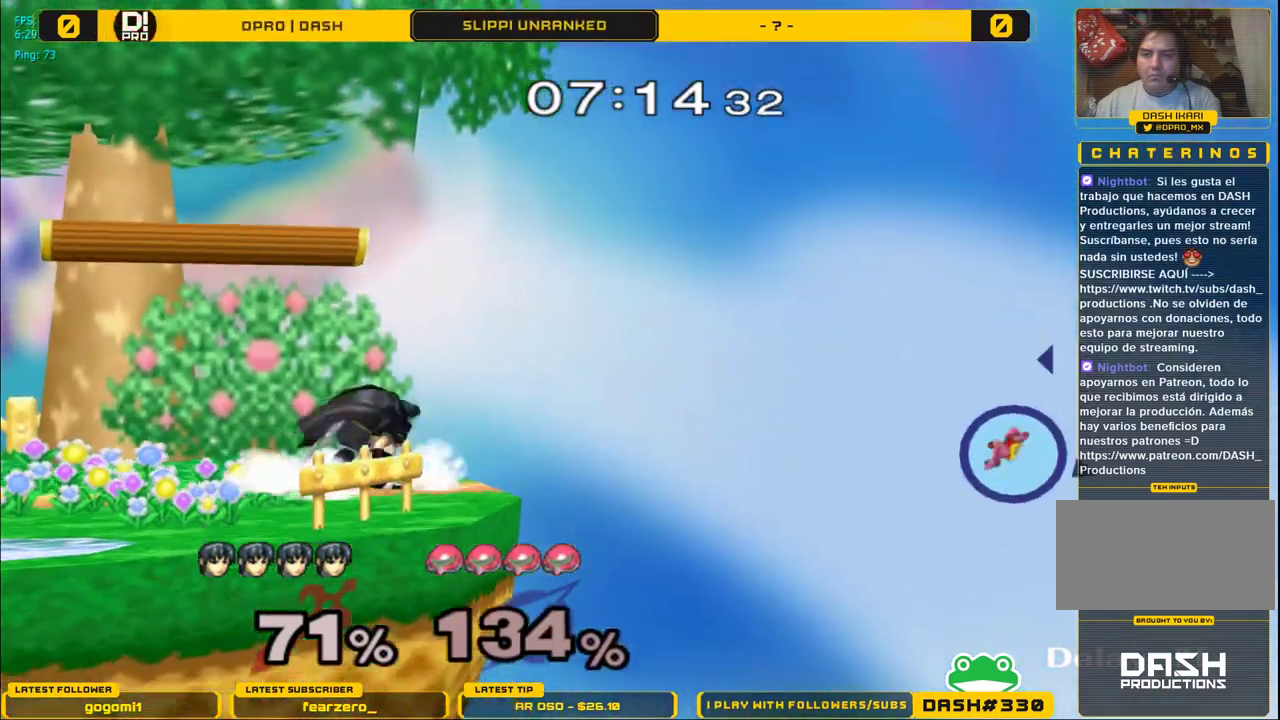
{"buttons": ["Y", "R1"], "left_stick": "down", "right_stick": "center", "events": [[117, "Y", "down"], [150, "R1", "down"], [267, "Y", "up"], [317, "R1", "up"], [417, "Y", "down"], [467, "R1", "down"]]}
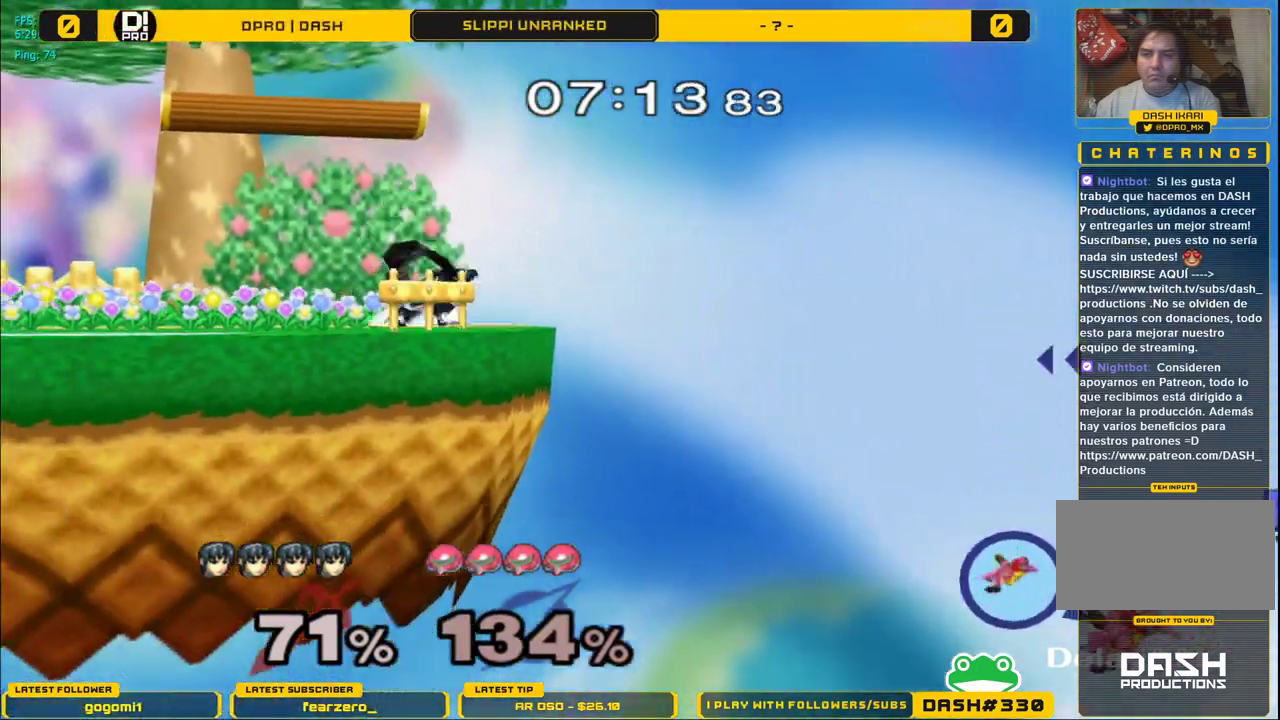
{"buttons": [], "left_stick": "center", "right_stick": "center", "events": [[50, "Y", "up"], [150, "R1", "up"], [200, "left_stick", "center"], [300, "left_stick", "right"], [467, "left_stick", "center"]]}
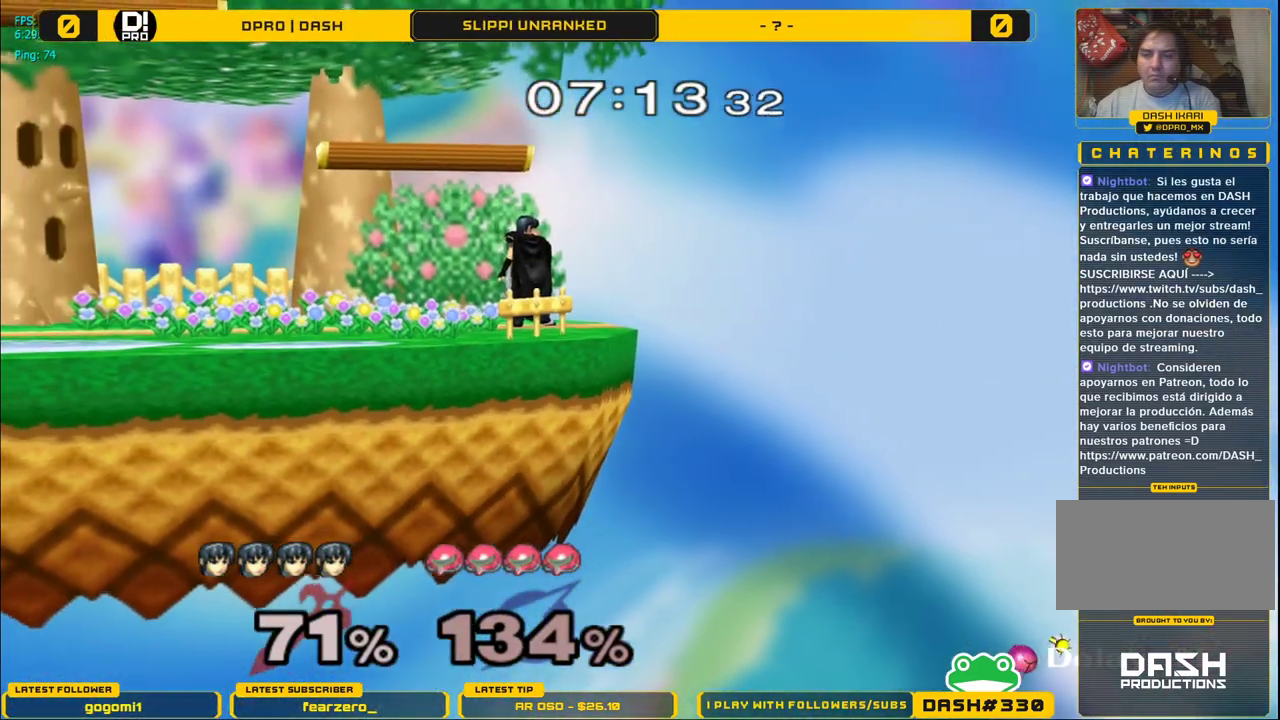
{"buttons": [], "left_stick": "center", "right_stick": "center", "events": [[17, "left_stick", "left"], [133, "left_stick", "center"]]}
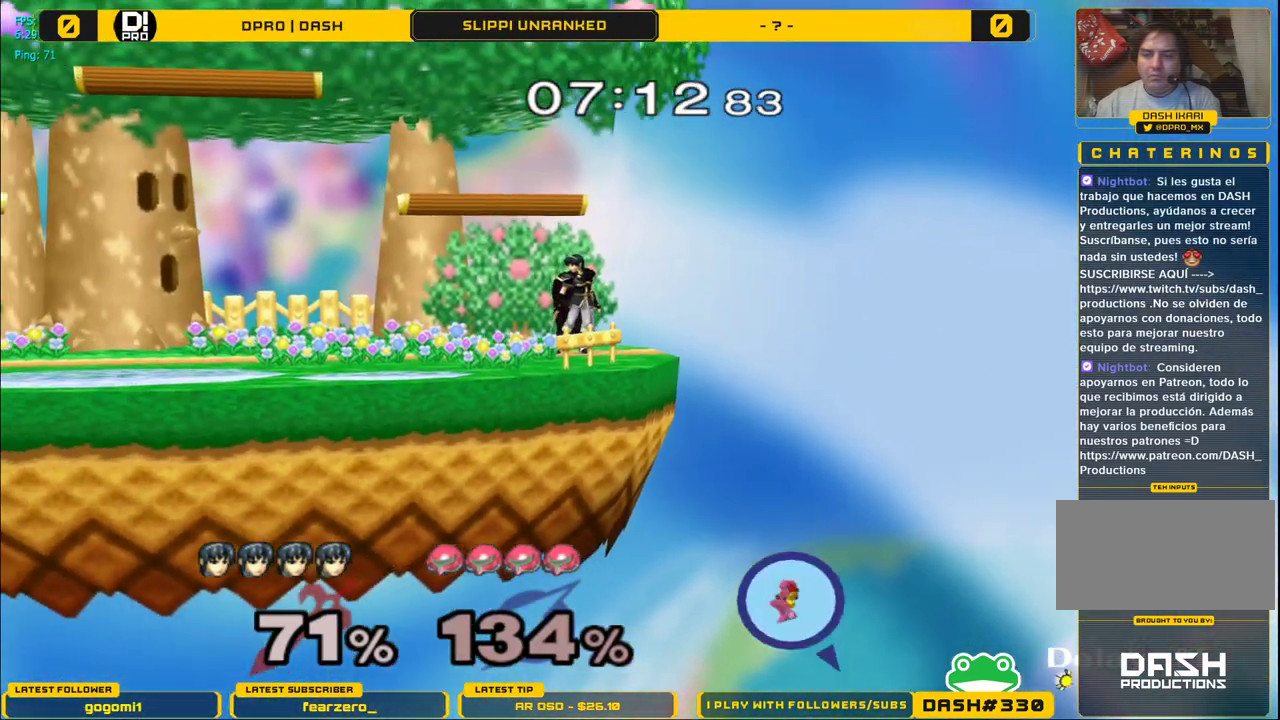
{"buttons": ["R1"], "left_stick": "down-left", "right_stick": "center", "events": [[317, "Y", "down"], [317, "left_stick", "left"], [367, "left_stick", "down-left"], [400, "R1", "down"], [467, "Y", "up"]]}
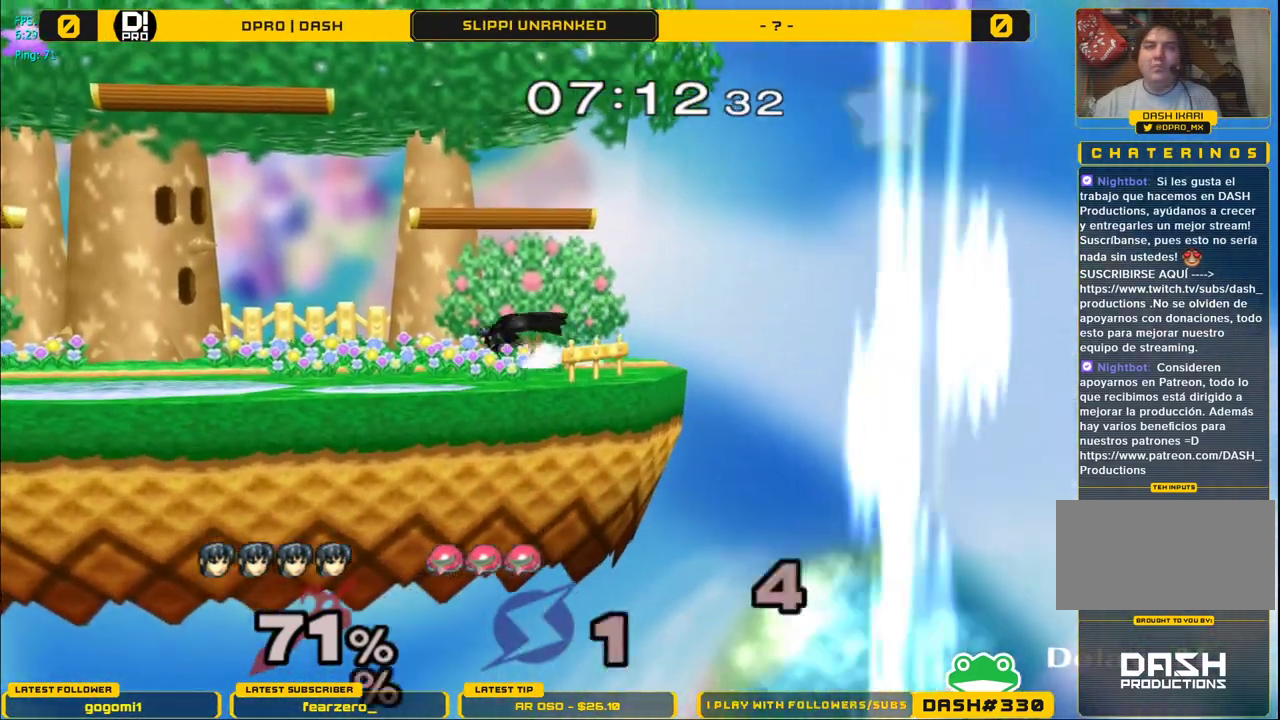
{"buttons": ["R1"], "left_stick": "down-left", "right_stick": "center", "events": [[50, "left_stick", "center"], [83, "R1", "up"], [167, "left_stick", "left"], [267, "left_stick", "right"], [350, "Y", "down"], [367, "left_stick", "down-left"], [417, "R1", "down"], [467, "Y", "up"]]}
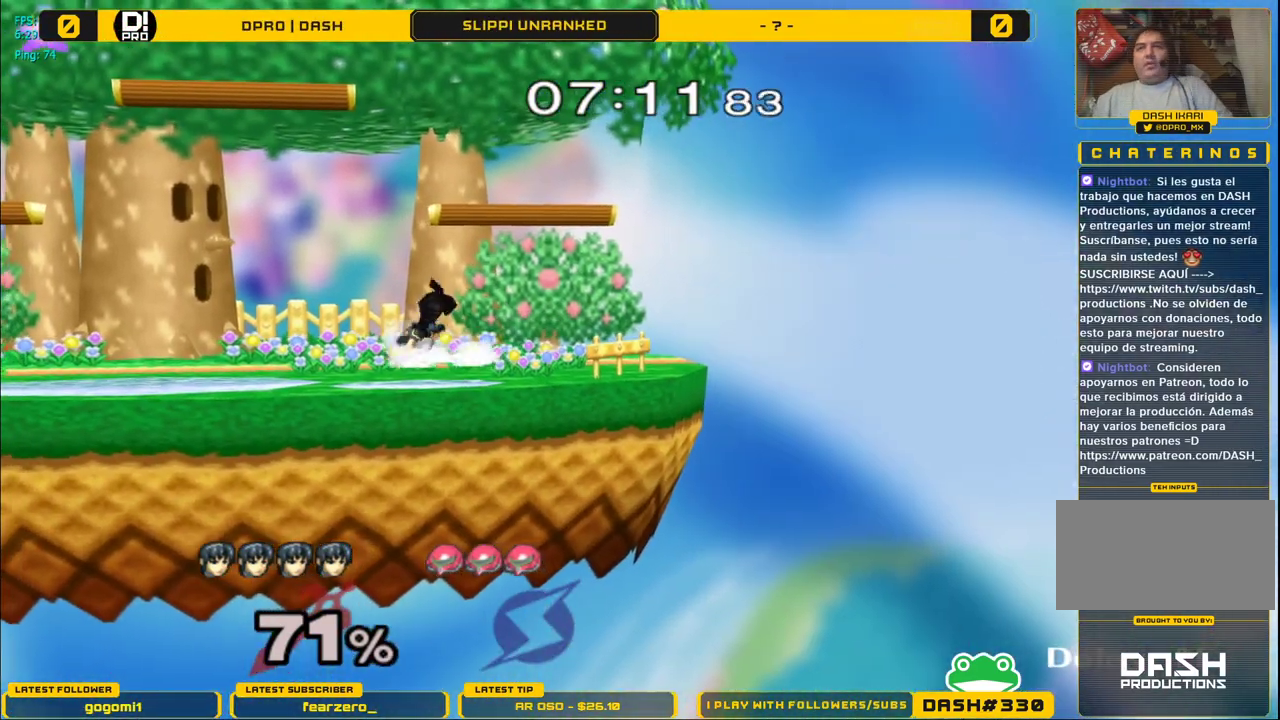
{"buttons": [], "left_stick": "left", "right_stick": "center", "events": [[17, "left_stick", "center"], [67, "R1", "up"], [100, "left_stick", "left"], [200, "Y", "down"], [233, "Y", "up"], [267, "left_stick", "center"], [400, "A", "down"], [467, "left_stick", "left"], [500, "A", "up"]]}
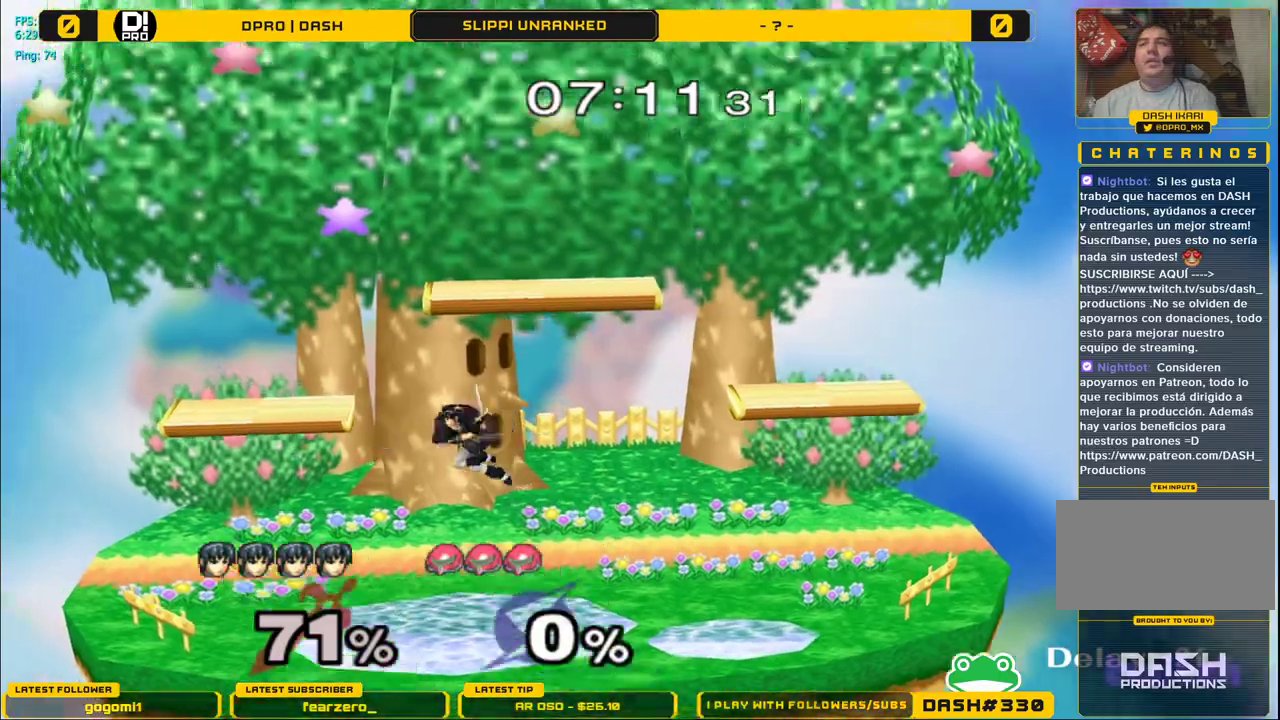
{"buttons": [], "left_stick": "right", "right_stick": "center", "events": [[83, "A", "down"], [117, "left_stick", "down-left"], [183, "L1", "down"], [200, "A", "up"], [267, "left_stick", "center"], [300, "L1", "up"], [367, "left_stick", "left"], [467, "left_stick", "right"]]}
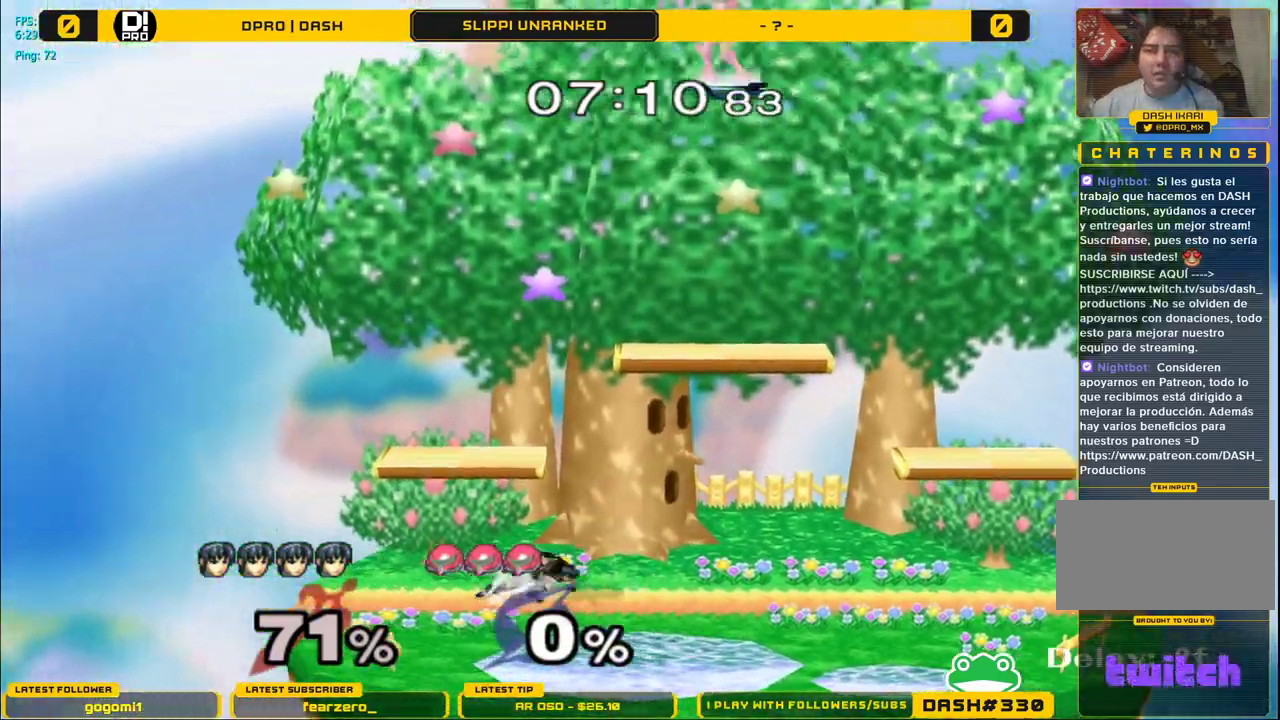
{"buttons": [], "left_stick": "center", "right_stick": "center", "events": [[17, "Y", "down"], [67, "R1", "down"], [83, "left_stick", "down-right"], [117, "Y", "up"], [183, "left_stick", "center"], [233, "R1", "up"], [367, "left_stick", "left"], [500, "left_stick", "center"]]}
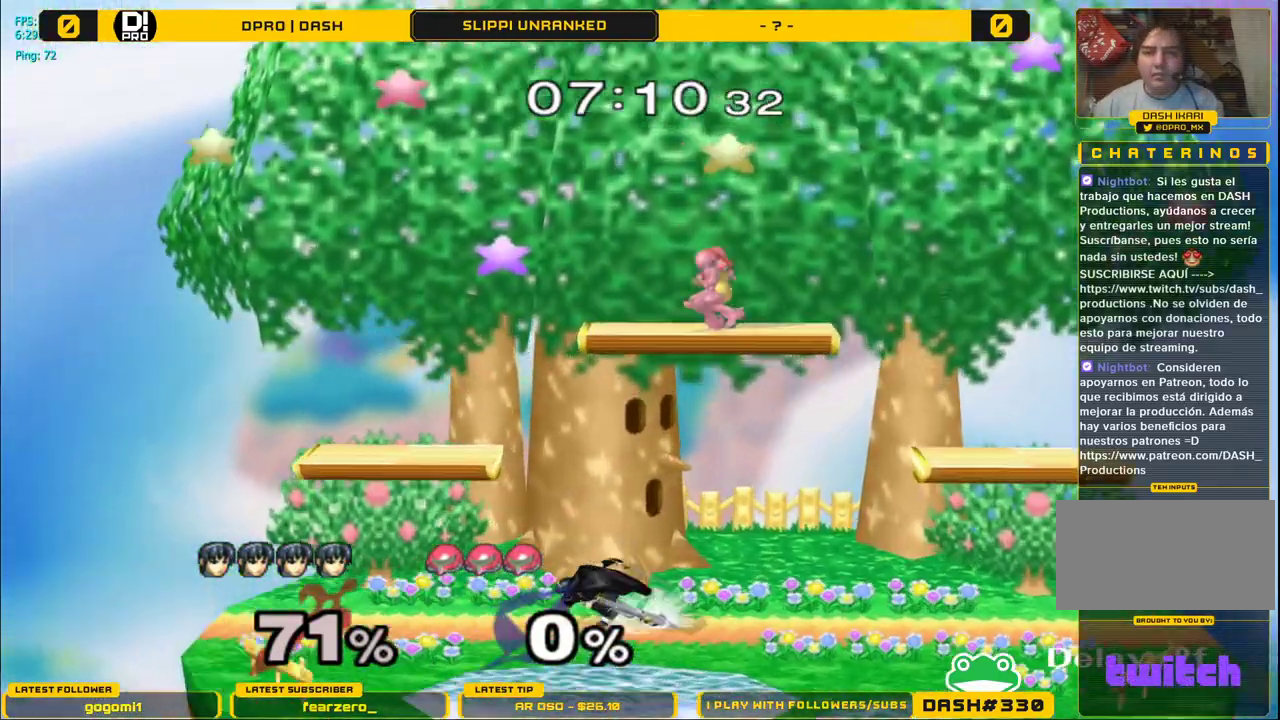
{"buttons": ["Y"], "left_stick": "right", "right_stick": "center", "events": [[50, "left_stick", "right"], [117, "Y", "down"], [183, "R1", "down"], [233, "Y", "up"], [300, "left_stick", "center"], [317, "R1", "up"], [383, "left_stick", "right"], [467, "Y", "down"]]}
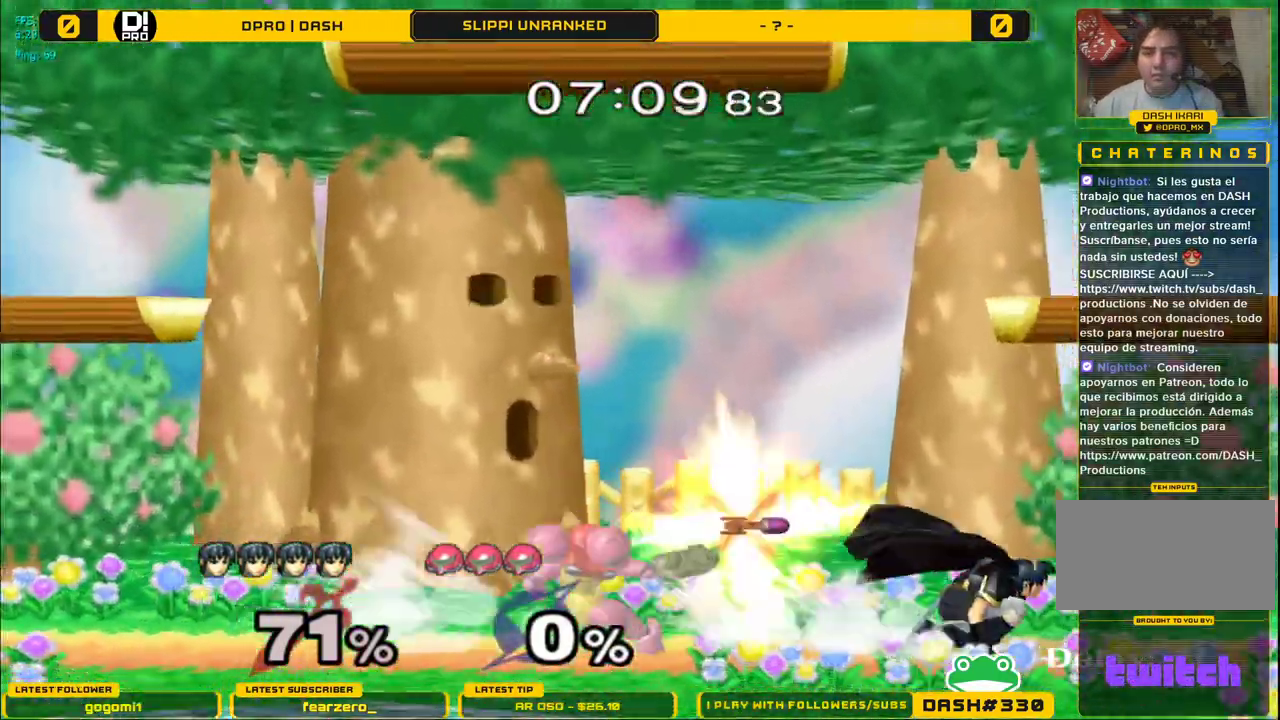
{"buttons": ["Y"], "left_stick": "left", "right_stick": "center", "events": [[150, "left_stick", "center"], [233, "Y", "up"], [250, "left_stick", "down-left"], [283, "R1", "down"], [400, "left_stick", "left"], [450, "R1", "up"], [500, "Y", "down"]]}
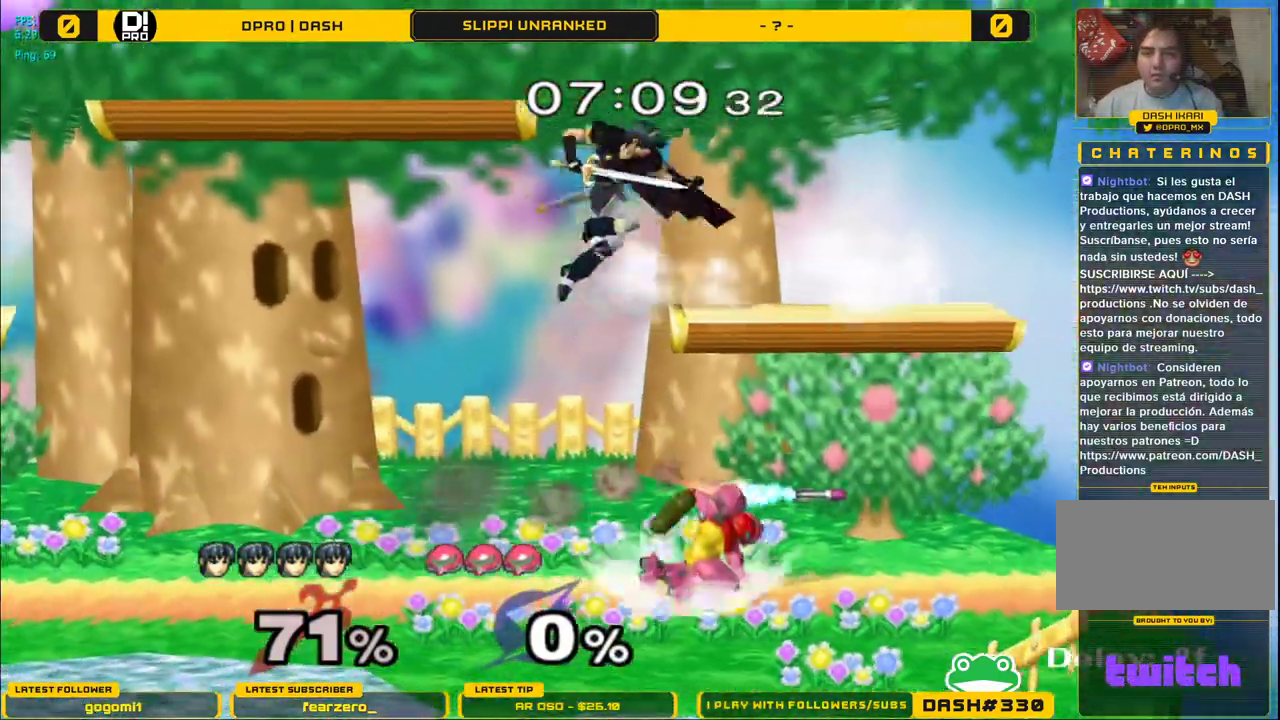
{"buttons": [], "left_stick": "center", "right_stick": "center", "events": [[233, "Y", "up"], [267, "R1", "down"], [267, "left_stick", "down-left"], [400, "left_stick", "center"], [433, "R1", "up"]]}
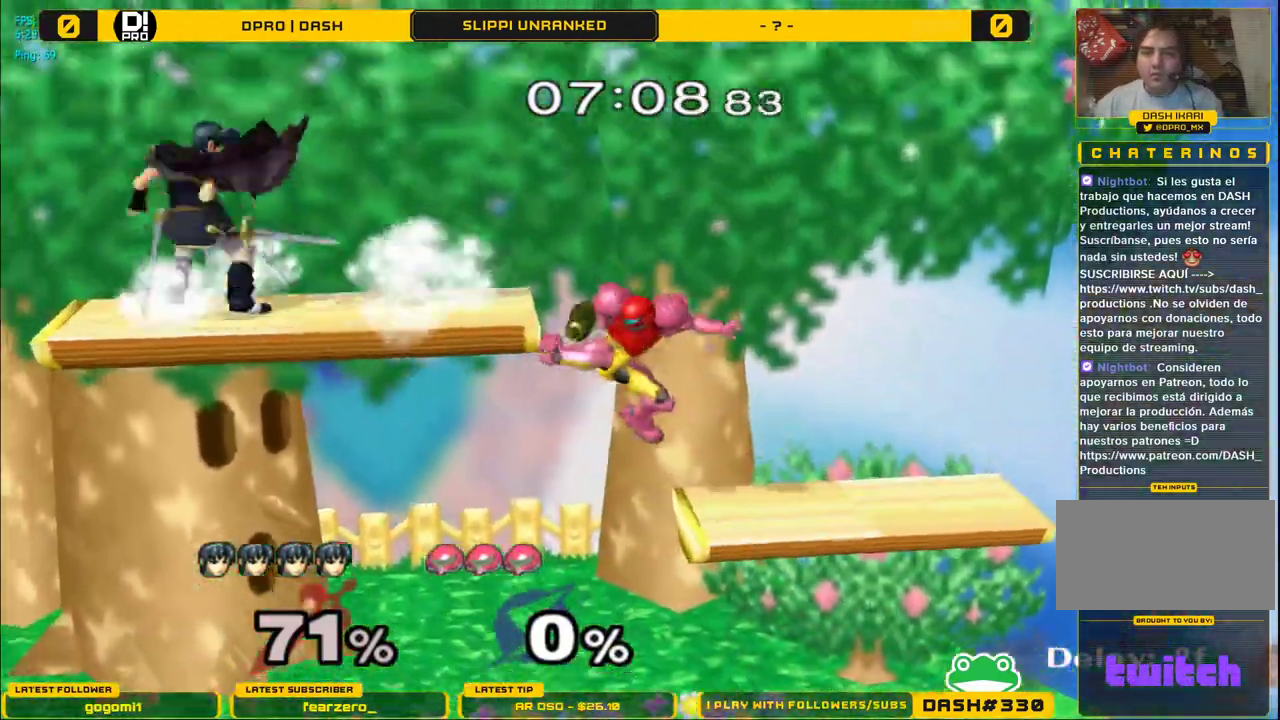
{"buttons": [], "left_stick": "down", "right_stick": "center", "events": [[67, "left_stick", "left"], [283, "left_stick", "down"]]}
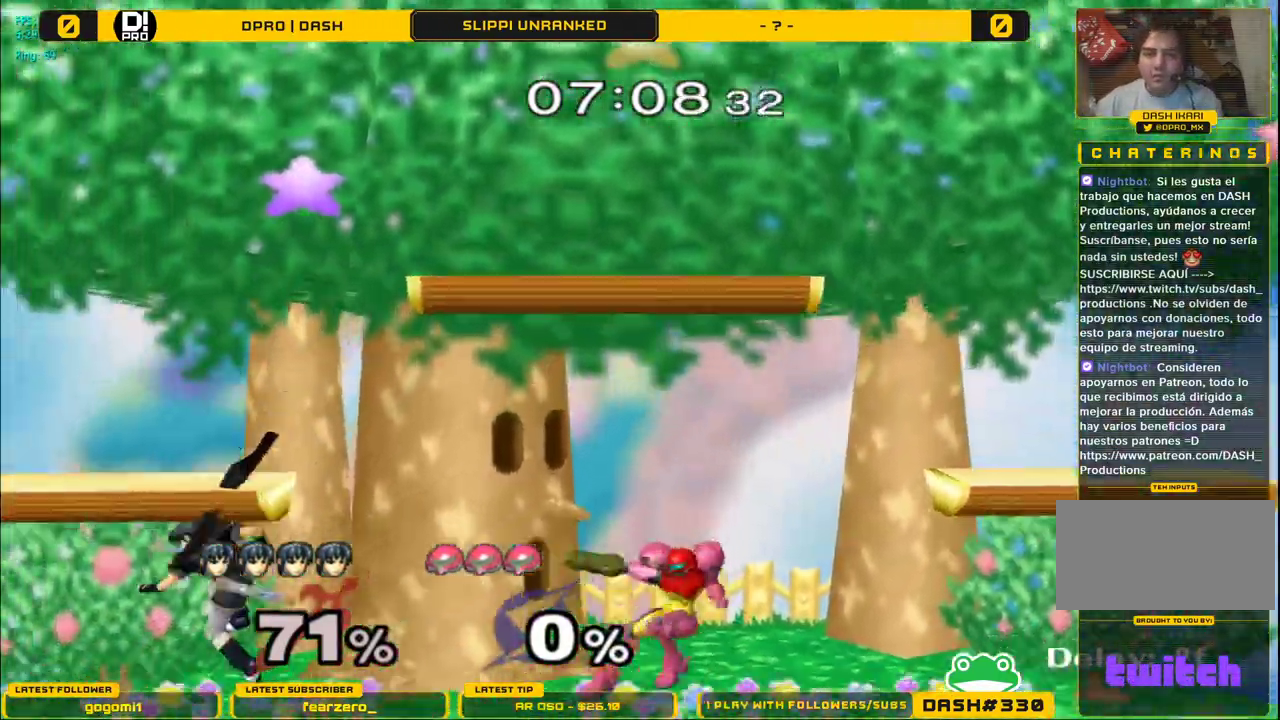
{"buttons": [], "left_stick": "center", "right_stick": "center", "events": [[133, "left_stick", "center"], [267, "left_stick", "left"], [367, "left_stick", "center"]]}
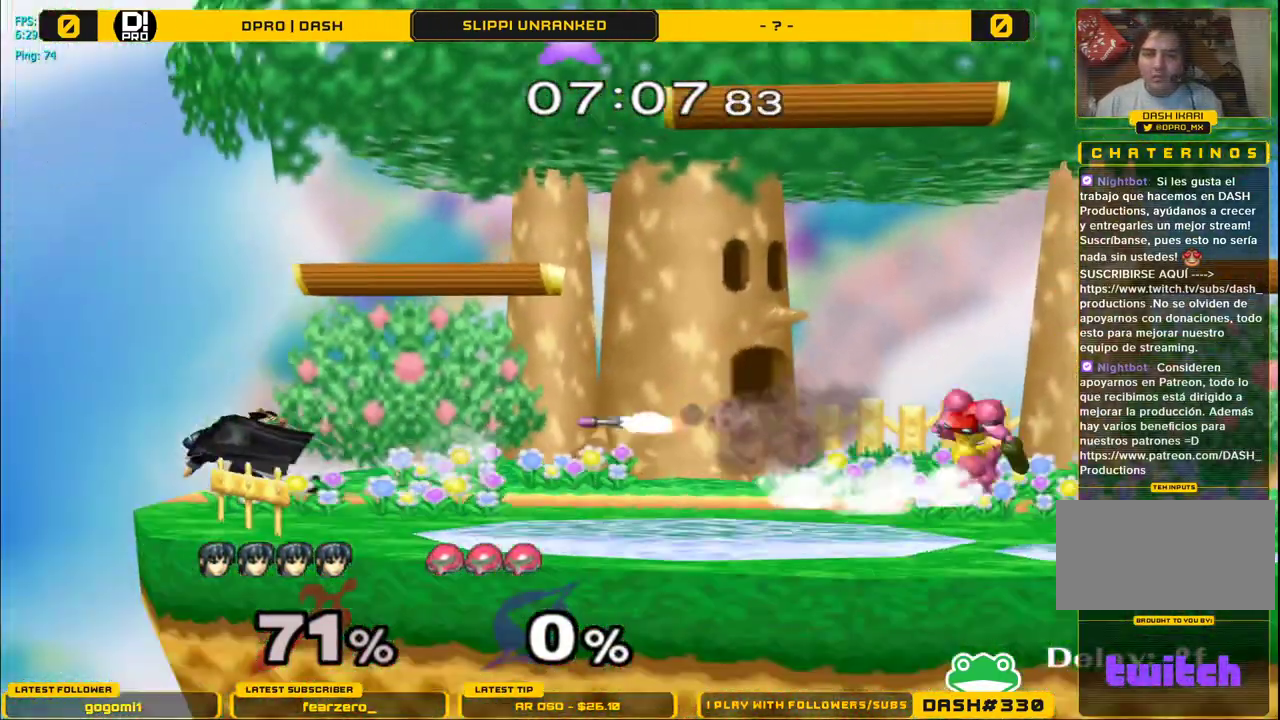
{"buttons": ["L1"], "left_stick": "right", "right_stick": "center", "events": [[67, "left_stick", "right"], [200, "L1", "down"]]}
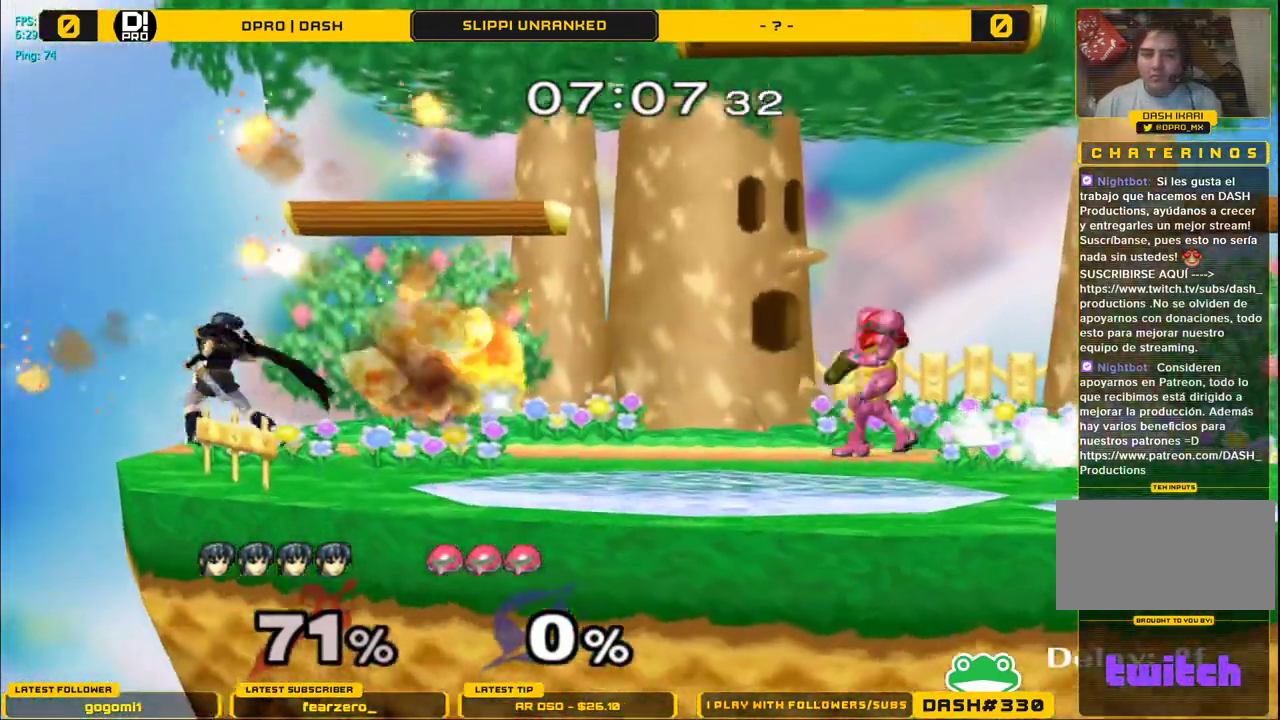
{"buttons": ["Y", "L1"], "left_stick": "down-right", "right_stick": "center"}
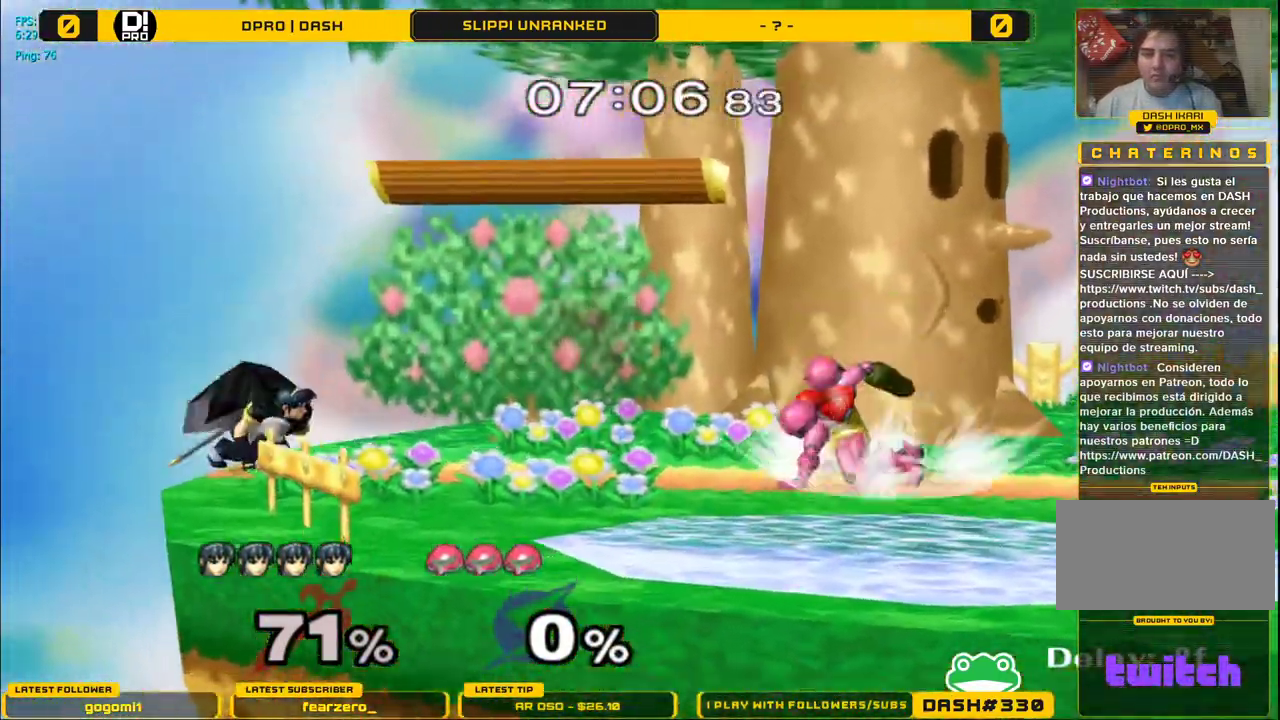
{"buttons": ["B"], "left_stick": "left", "right_stick": "center", "events": [[67, "L1", "up"], [67, "left_stick", "center"], [217, "Y", "up"], [267, "left_stick", "left"], [500, "B", "down"]]}
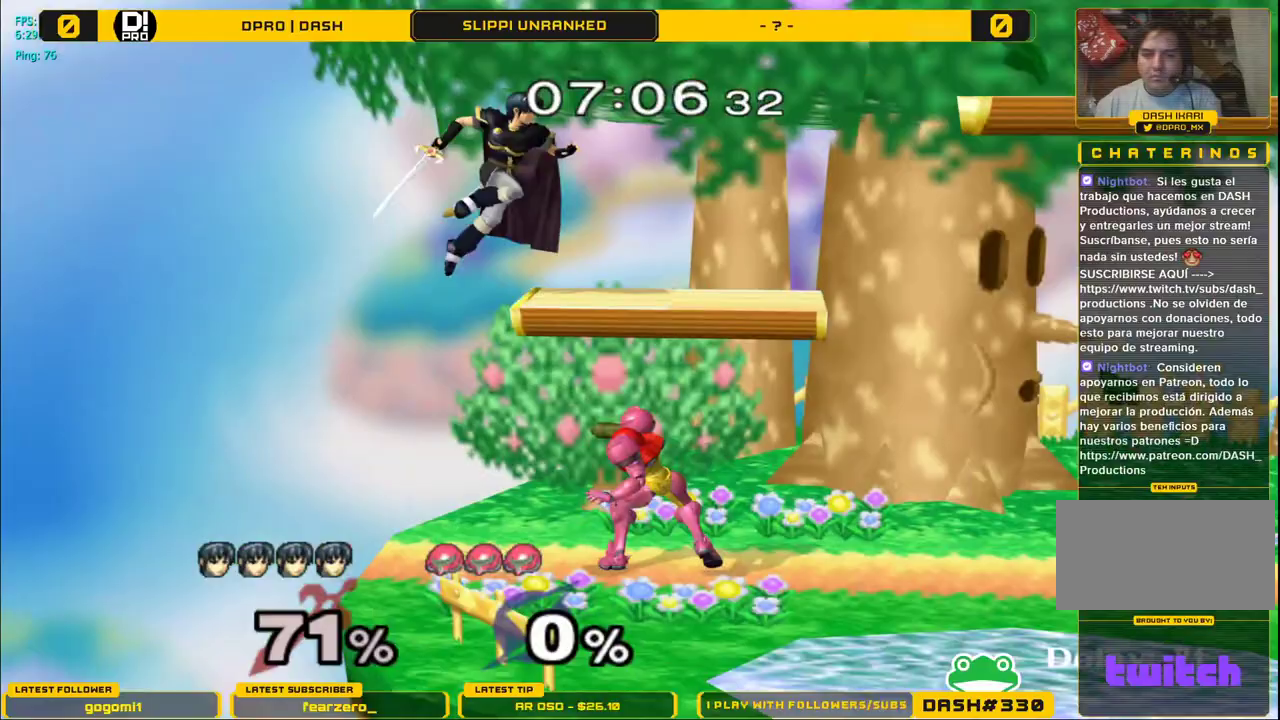
{"buttons": ["L1"], "left_stick": "right", "right_stick": "center", "events": [[67, "left_stick", "down"], [83, "B", "up"], [167, "left_stick", "down-right"], [283, "left_stick", "right"], [333, "A", "down"], [383, "A", "up"], [383, "L1", "down"]]}
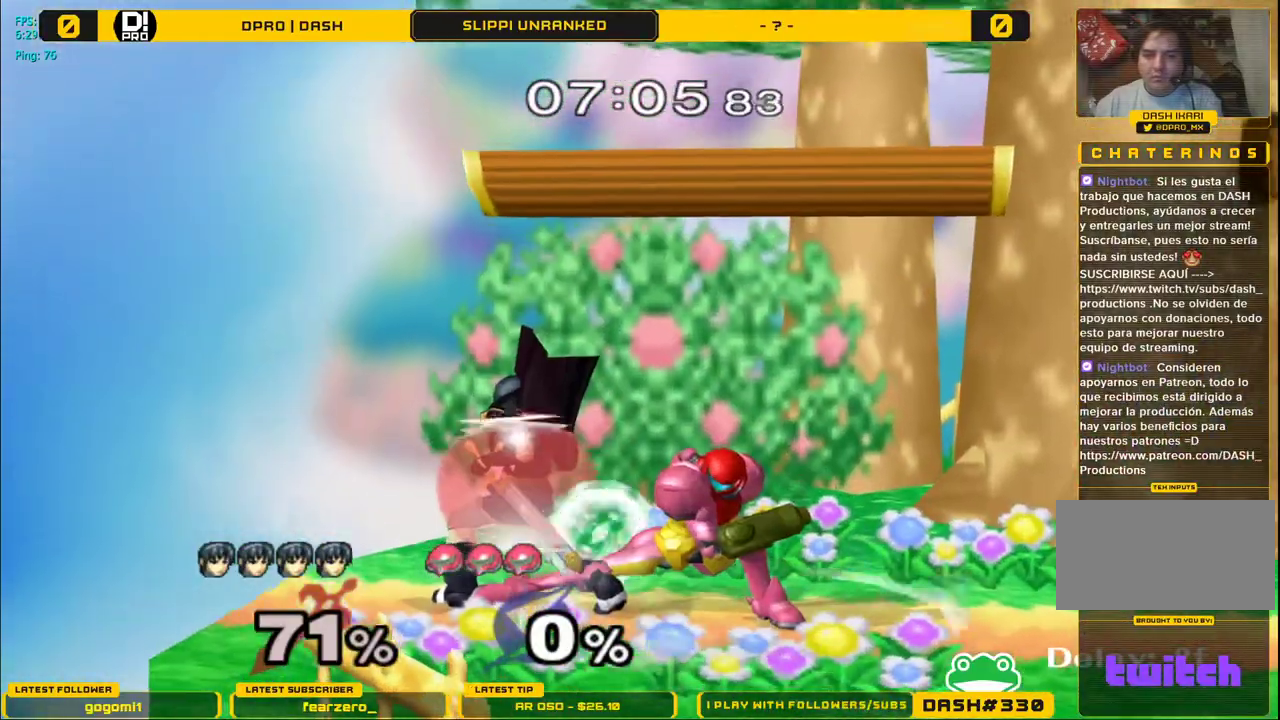
{"buttons": [], "left_stick": "center", "right_stick": "center", "events": [[333, "Y", "down"], [367, "Y", "up"], [400, "L1", "up"], [467, "left_stick", "center"]]}
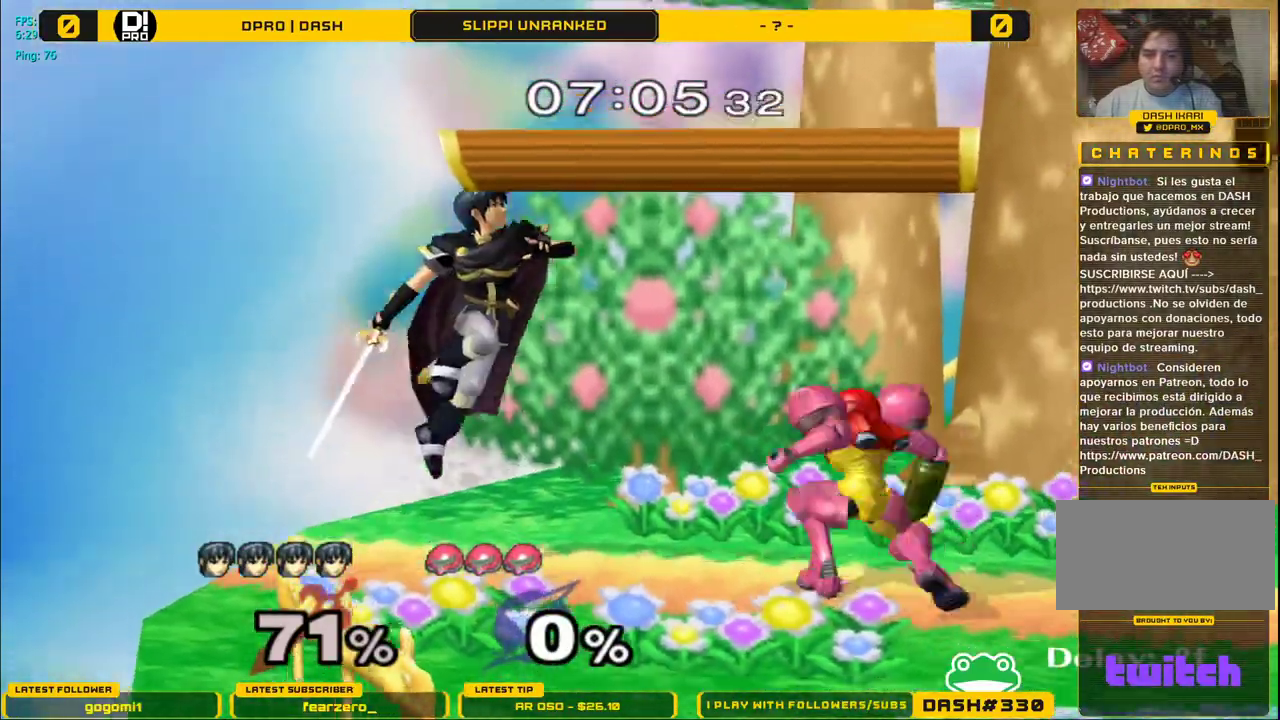
{"buttons": [], "left_stick": "center", "right_stick": "center", "events": [[217, "A", "down"], [317, "A", "up"]]}
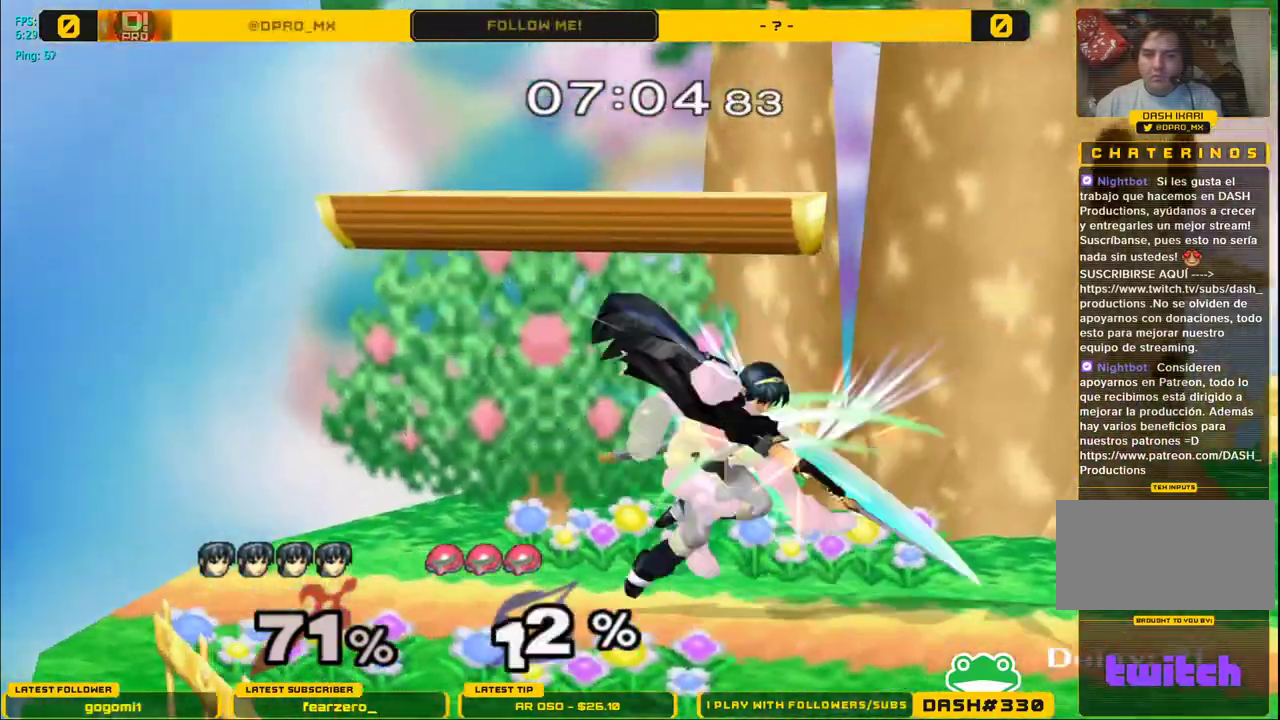
{"buttons": ["A"], "left_stick": "left", "right_stick": "center", "events": [[167, "L1", "down"], [233, "L1", "up"], [417, "left_stick", "left"], [483, "A", "down"]]}
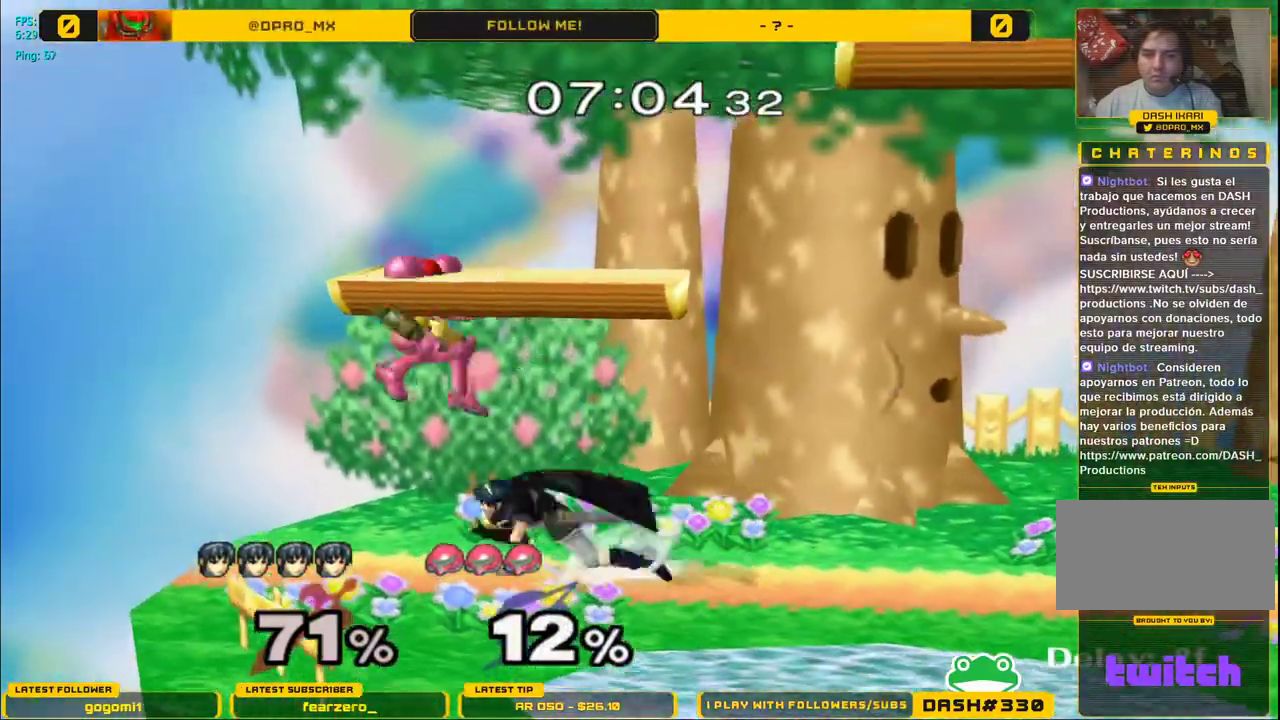
{"buttons": [], "left_stick": "right", "right_stick": "center", "events": [[83, "left_stick", "right"], [267, "A", "up"]]}
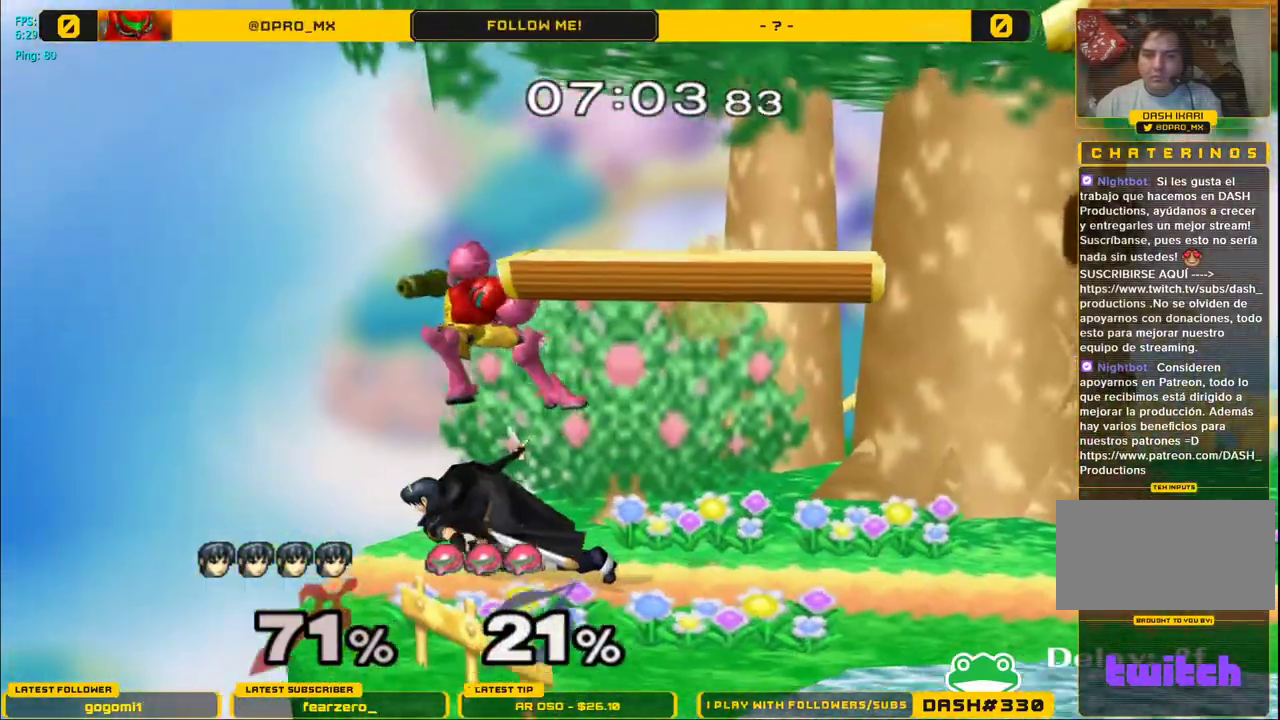
{"buttons": ["Y", "L1"], "left_stick": "right", "right_stick": "center", "events": [[133, "L1", "down"], [467, "Y", "down"]]}
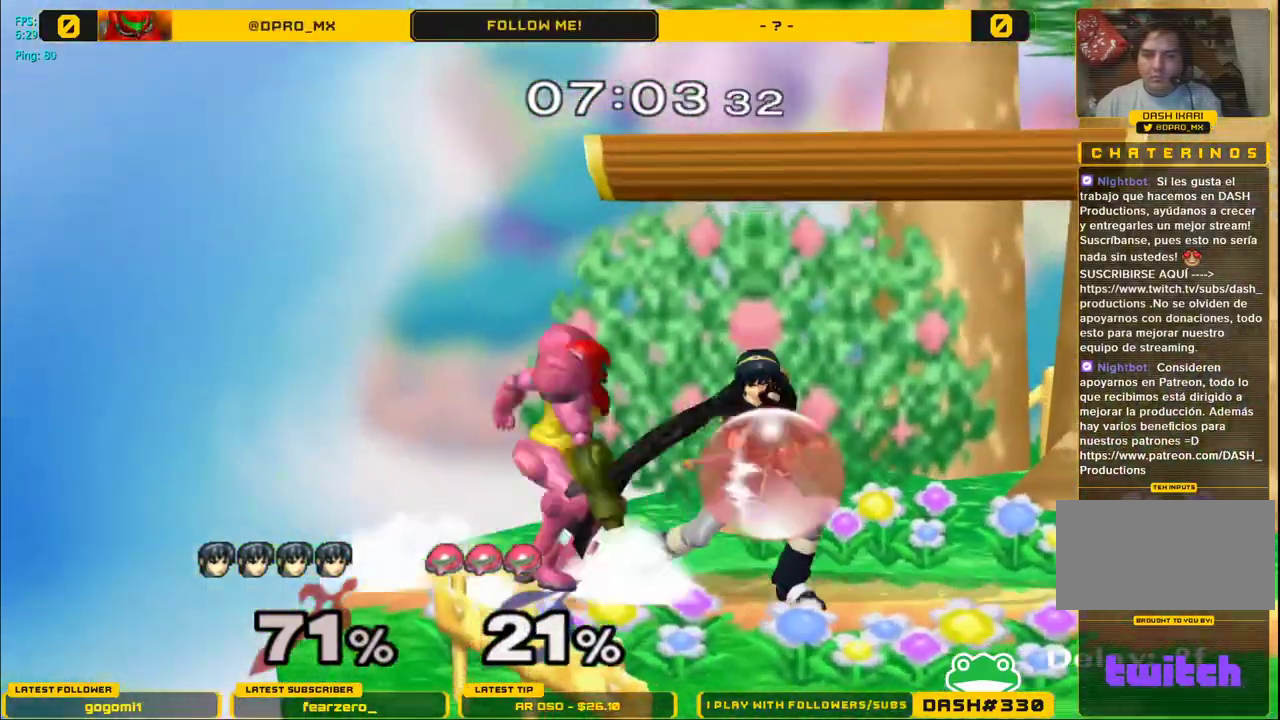
{"buttons": ["L1"], "left_stick": "right", "right_stick": "center", "events": [[17, "Y", "up"], [83, "right_stick", "left"], [217, "right_stick", "center"]]}
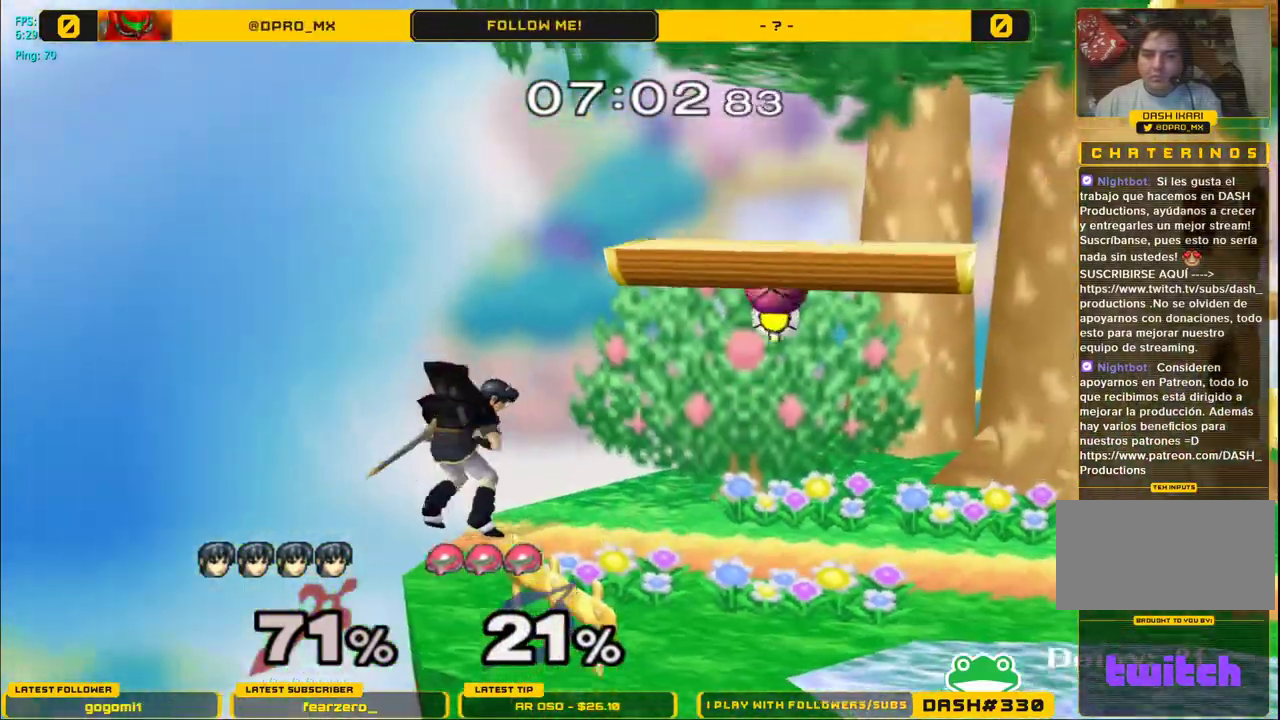
{"buttons": [], "left_stick": "right", "right_stick": "center", "events": [[17, "L1", "up"], [100, "left_stick", "center"], [267, "Y", "down"], [300, "Y", "up"], [333, "left_stick", "right"]]}